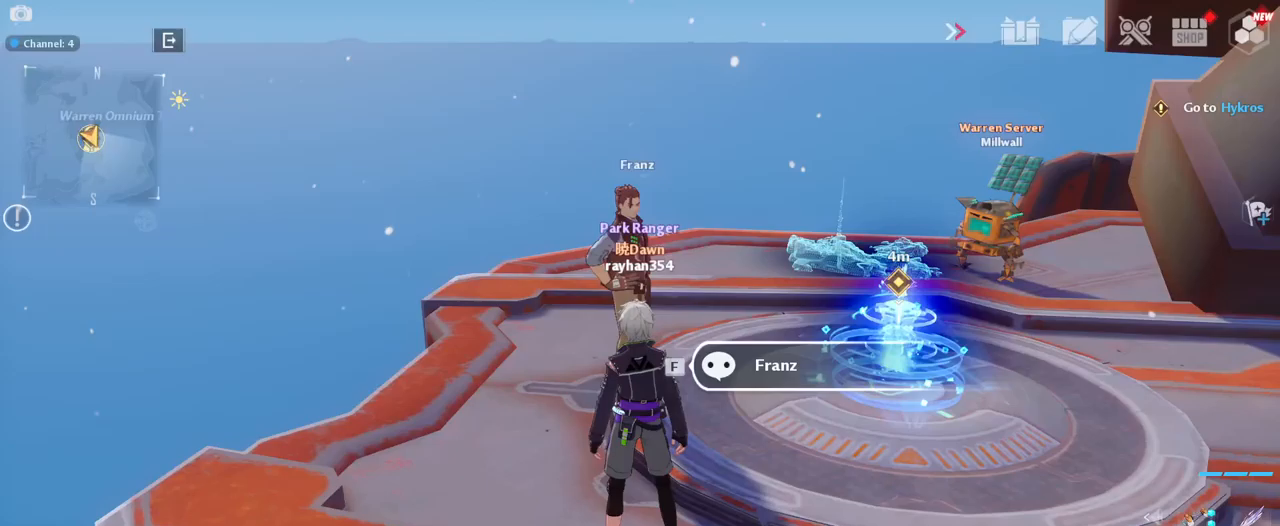
Gameplay with keyboard and mouse; each line is a JSON object with the keys and mouse buttons held at the frame after it. "events" lists presses ("down") and releases ("up") of "1", "2", "3", "4", "5", "a", "alt", "c", "caps_lock", "ctrl", "d", "e", "f", "g", "q", "r", "s", "shift", "space", "t", "tab", "v", "w", "x", "z", "mouse_left", "mouse_wheel" and "mouse_right" between this image and that frame as [ms after this image, input, new state], when the widget could be followed in between. "mouse_left", "mouse_wheel", "mouse_right" = the "left", "wheel", "right" buttons of the "mouse" list. No other keys are recorded. "wheel" means that the mouse wheel is clicked or scrolled. "mouse_move" is the direction in which the mouse moves at that frame (one of eight, or "still"), when it could be read.
{"keys": [], "mouse": [], "mouse_move": "up", "events": []}
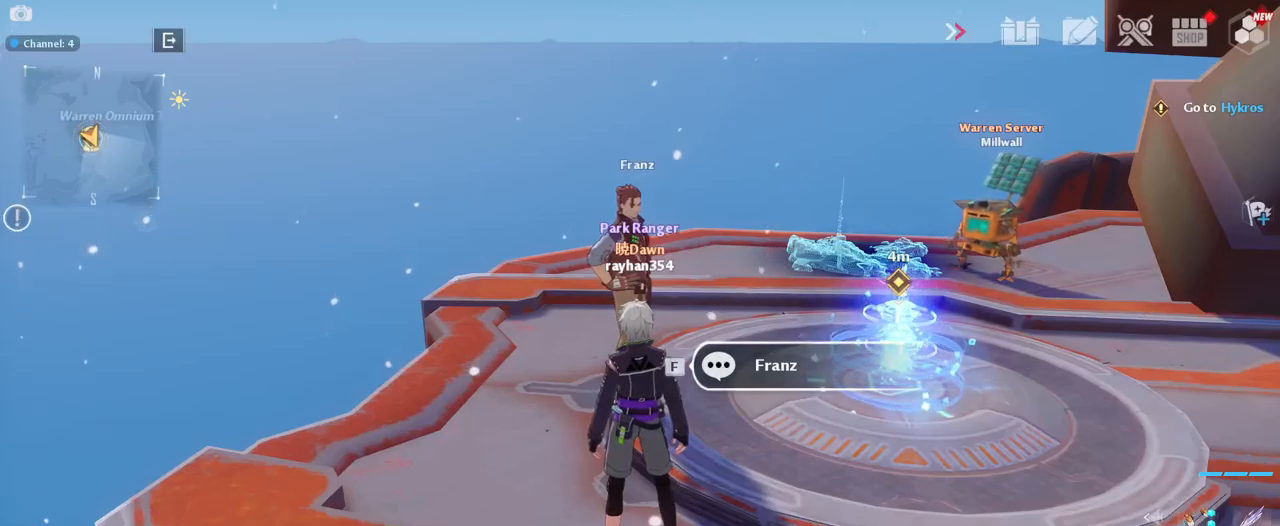
{"keys": [], "mouse": [], "mouse_move": "still", "events": []}
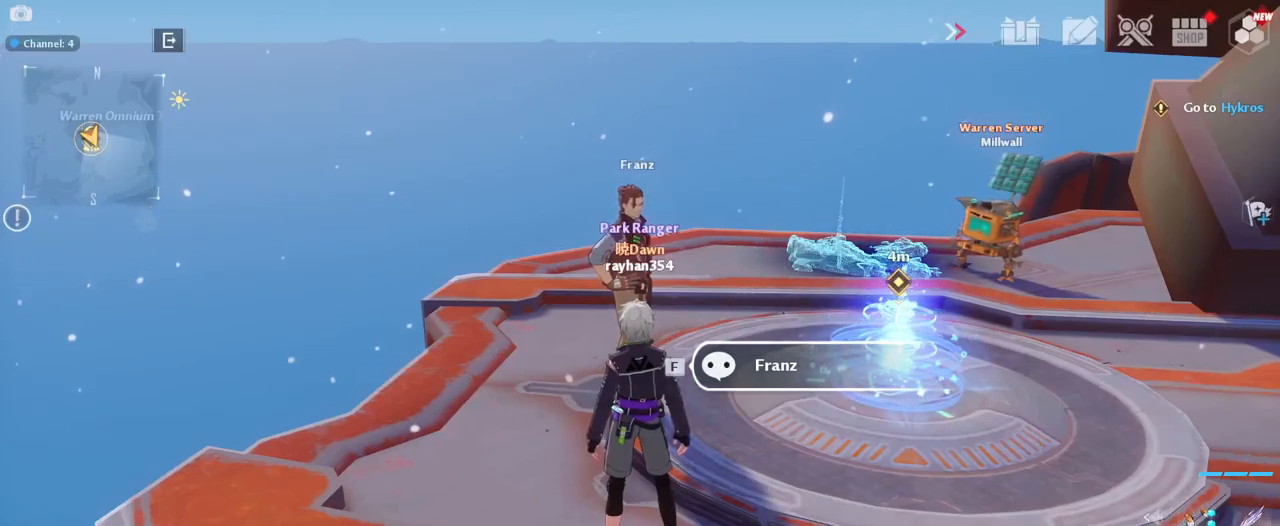
{"keys": [], "mouse": [], "mouse_move": "still", "events": []}
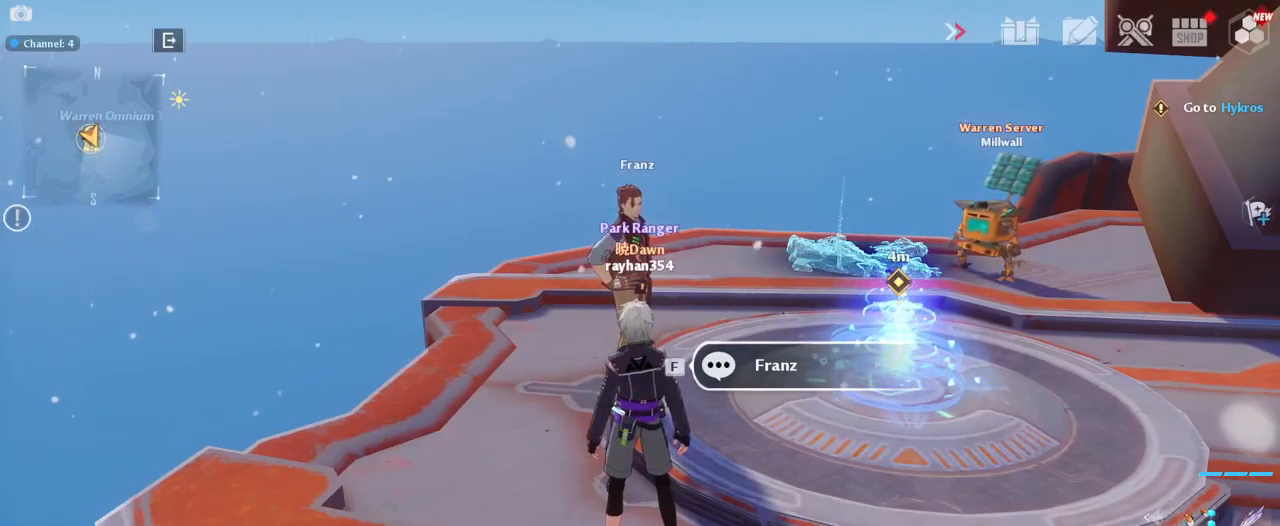
{"keys": [], "mouse": [], "mouse_move": "down", "events": []}
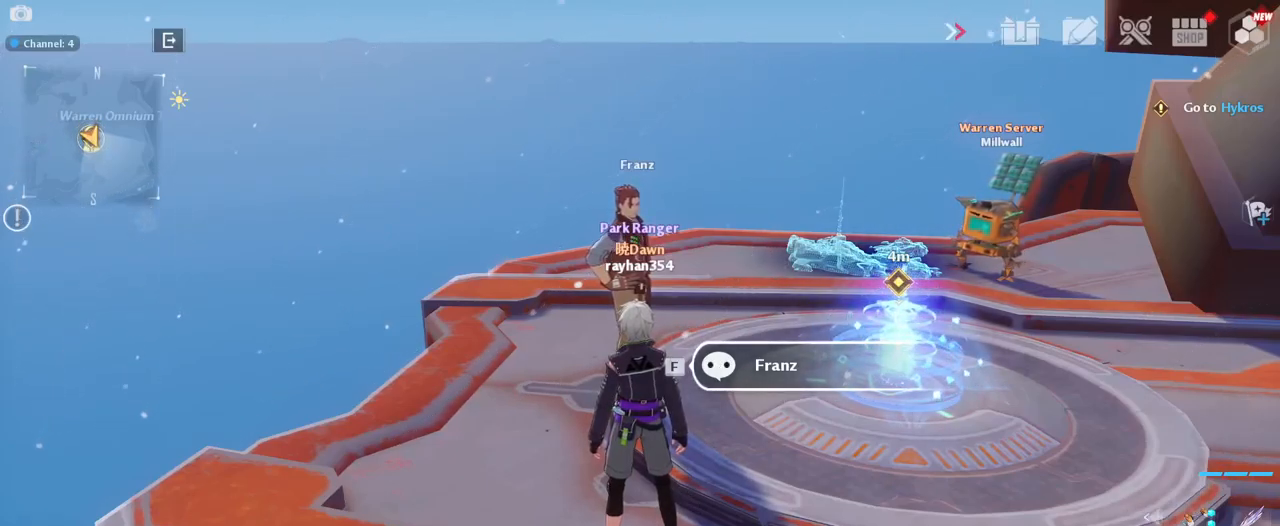
{"keys": [], "mouse": [], "mouse_move": "still", "events": []}
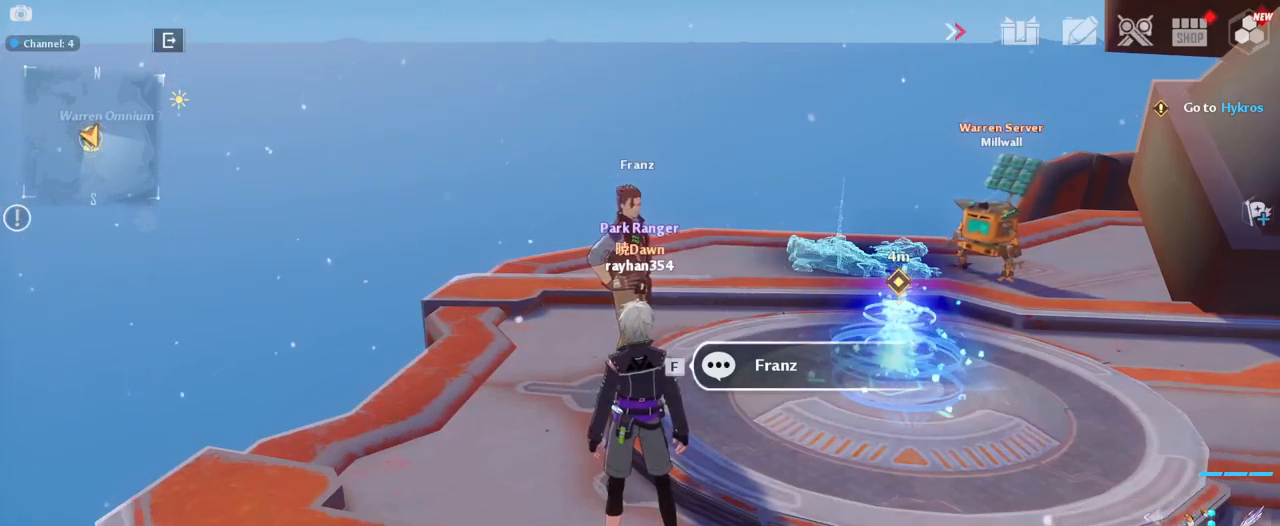
{"keys": [], "mouse": ["left"], "mouse_move": "still", "events": [[450, "mouse_left", "down"]]}
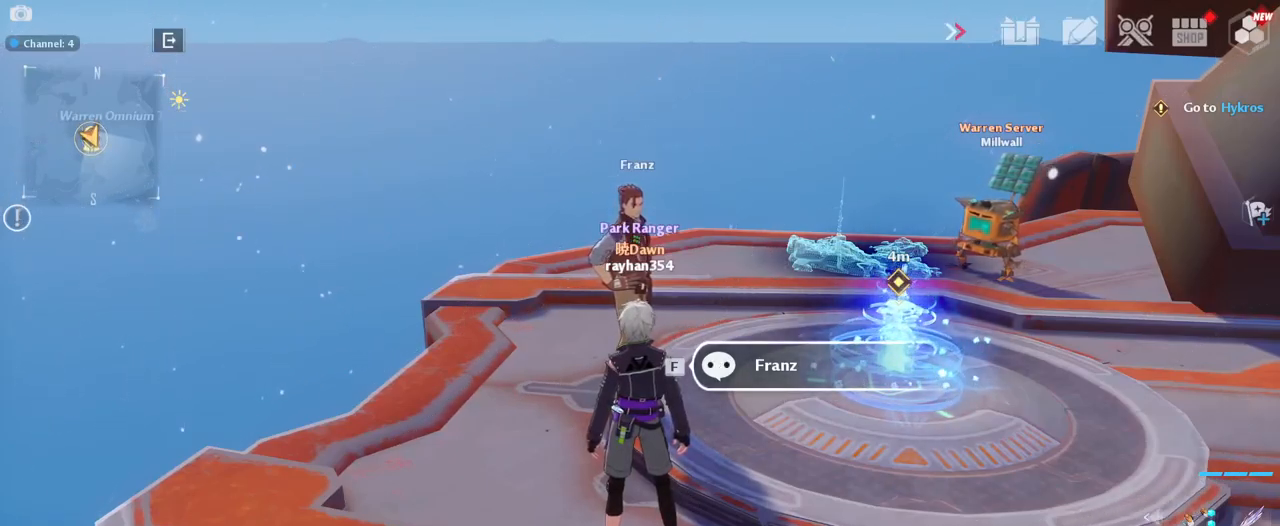
{"keys": [], "mouse": [], "mouse_move": "up-left", "events": [[133, "mouse_left", "up"]]}
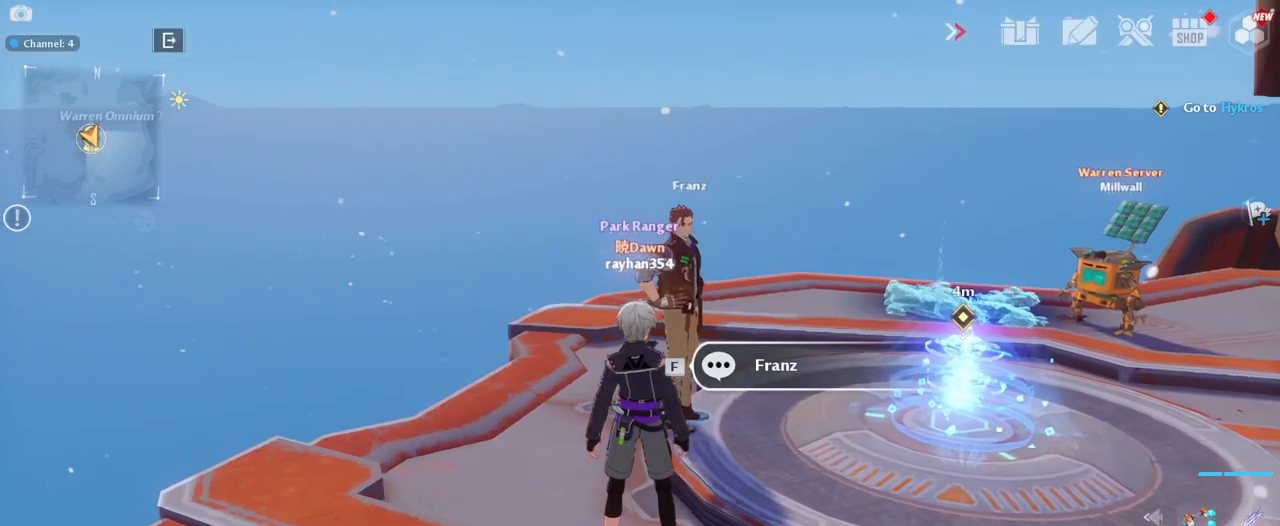
{"keys": ["a", "s"], "mouse": [], "mouse_move": "still", "events": [[283, "a", "down"], [383, "s", "down"]]}
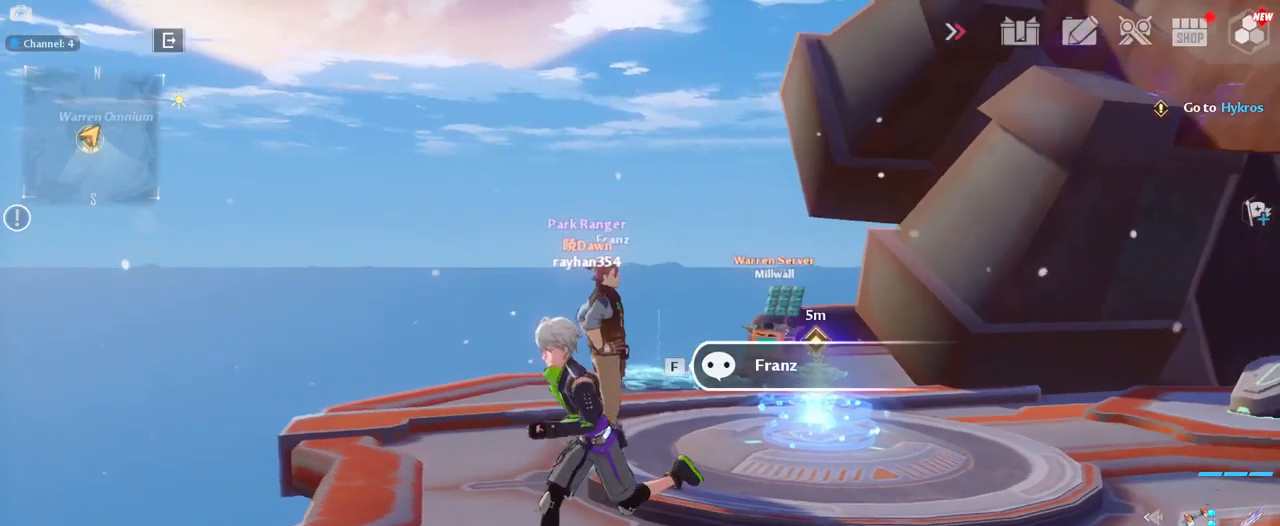
{"keys": ["d", "w"], "mouse": [], "mouse_move": "still", "events": [[67, "a", "up"], [67, "s", "up"], [167, "d", "down"], [450, "w", "down"]]}
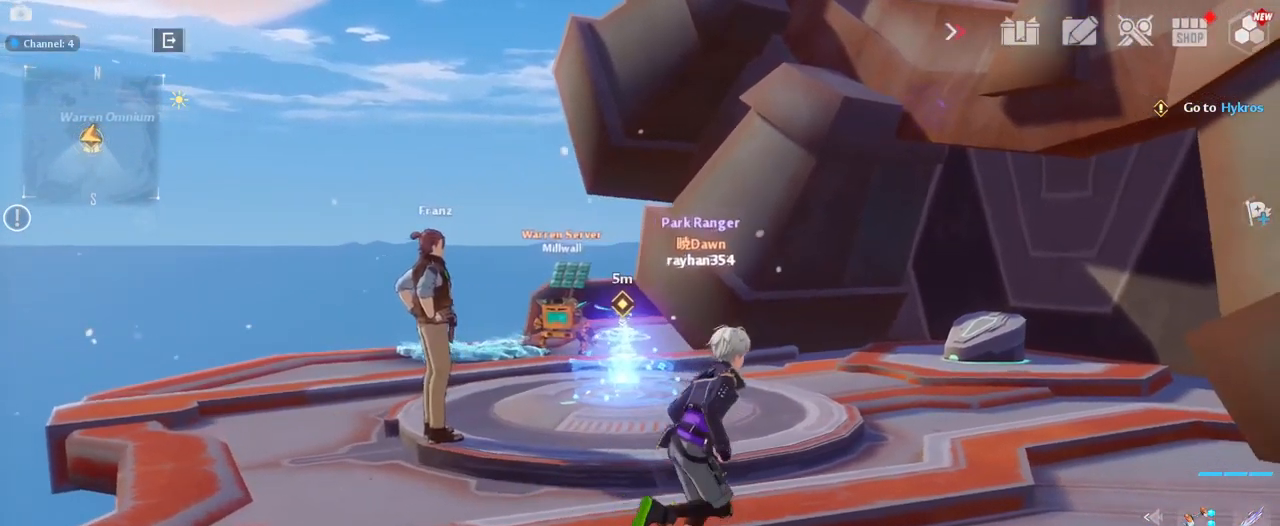
{"keys": ["a"], "mouse": [], "mouse_move": "up-right", "events": [[83, "d", "up"], [133, "w", "up"], [367, "a", "down"]]}
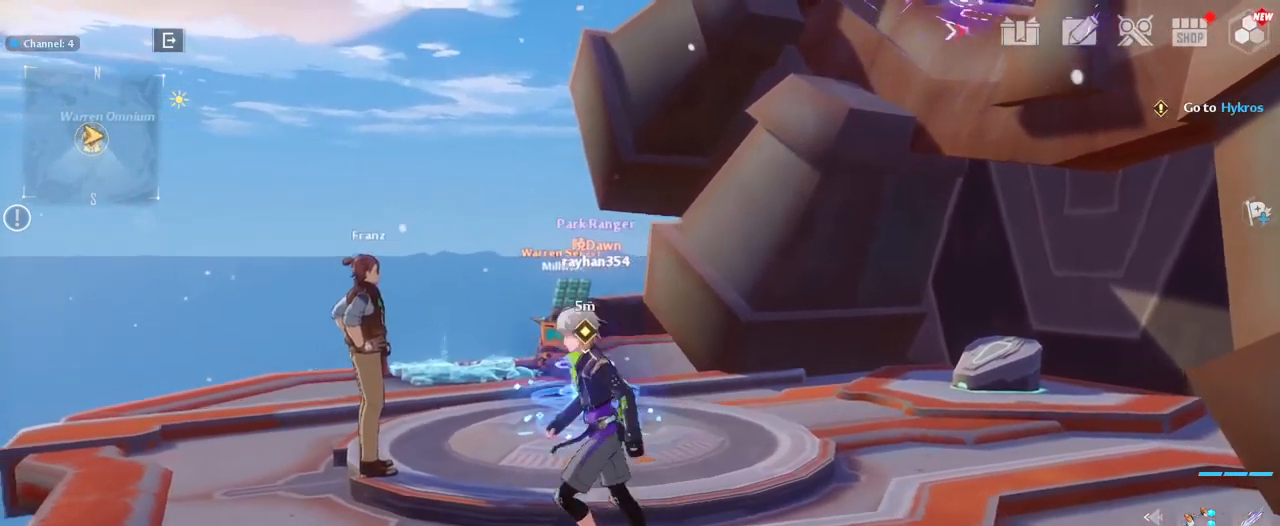
{"keys": ["d"], "mouse": [], "mouse_move": "still", "events": [[284, "a", "up"], [484, "d", "down"]]}
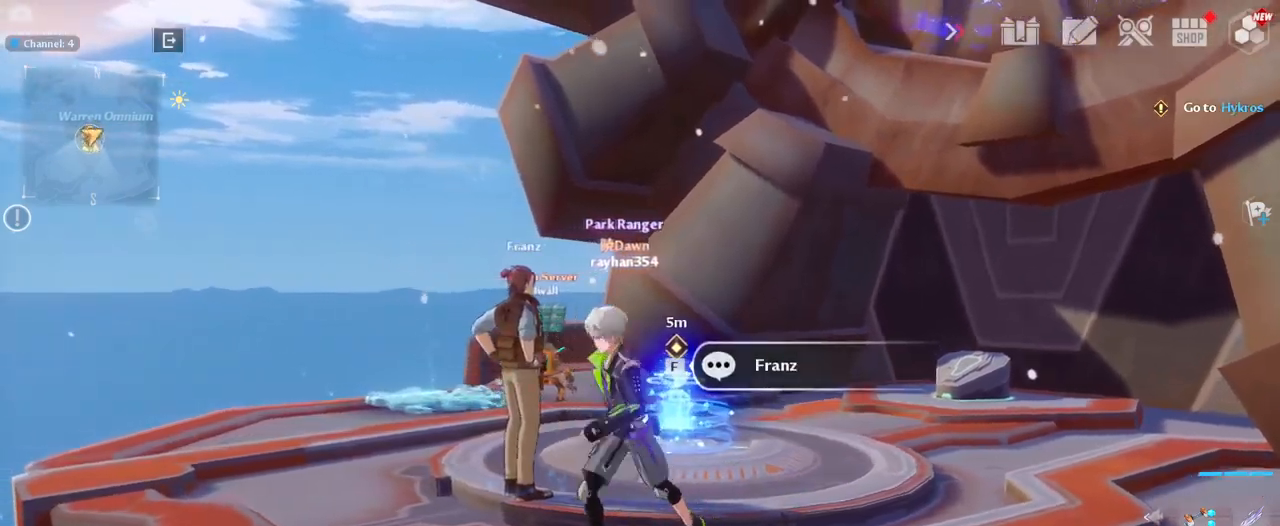
{"keys": [], "mouse": [], "mouse_move": "left", "events": [[450, "d", "up"]]}
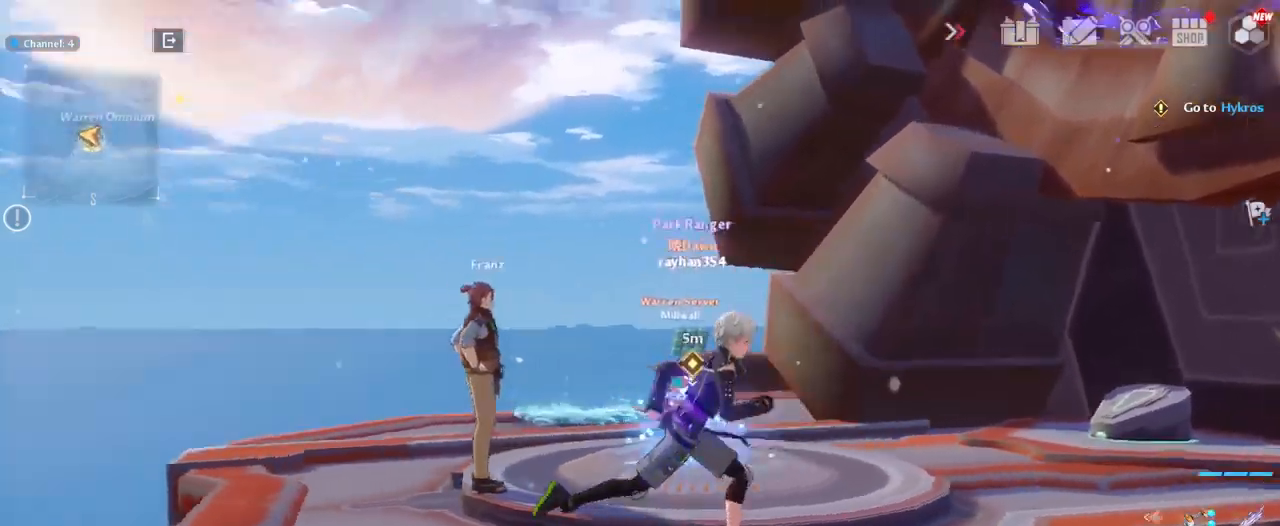
{"keys": [], "mouse": [], "mouse_move": "still", "events": []}
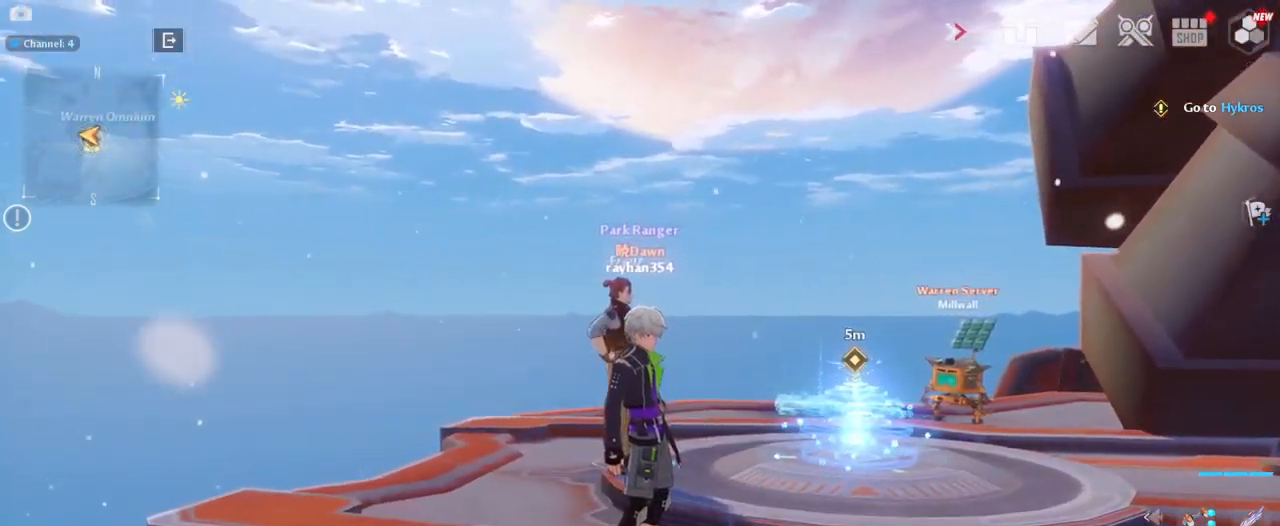
{"keys": ["a", "w"], "mouse": [], "mouse_move": "right", "events": [[100, "w", "down"], [200, "a", "down"]]}
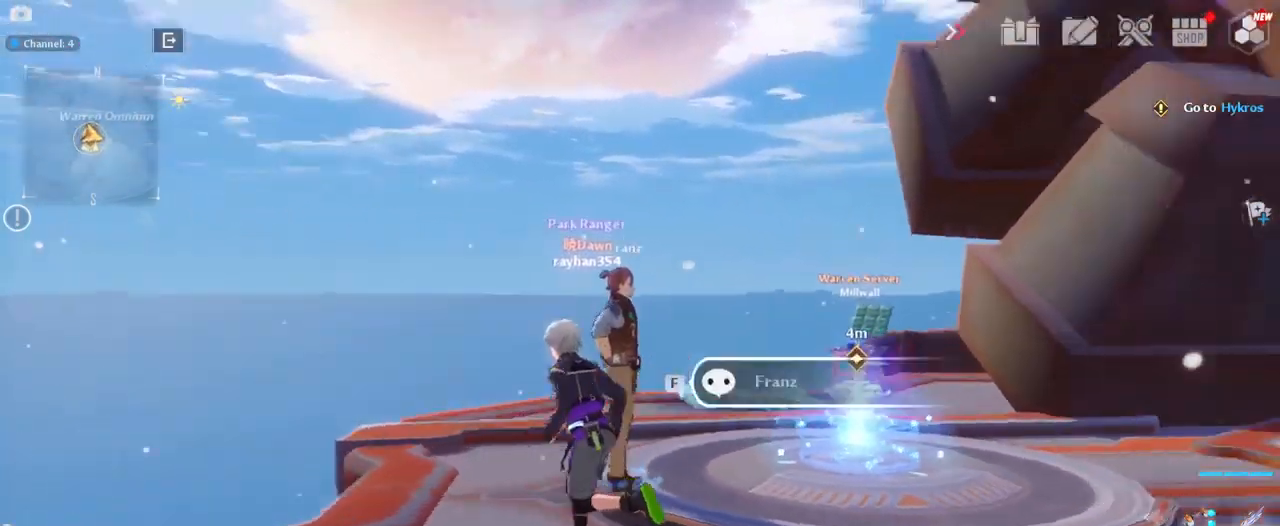
{"keys": ["d"], "mouse": [], "mouse_move": "still", "events": [[67, "a", "up"], [67, "w", "up"], [450, "d", "down"]]}
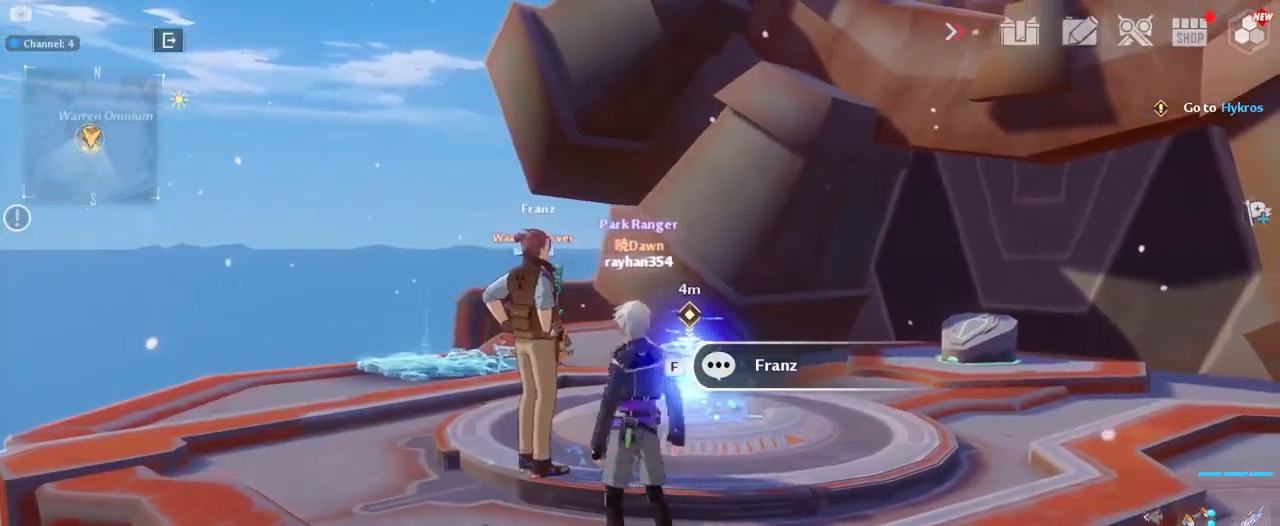
{"keys": [], "mouse": [], "mouse_move": "still", "events": [[317, "w", "down"], [467, "d", "up"], [500, "w", "up"]]}
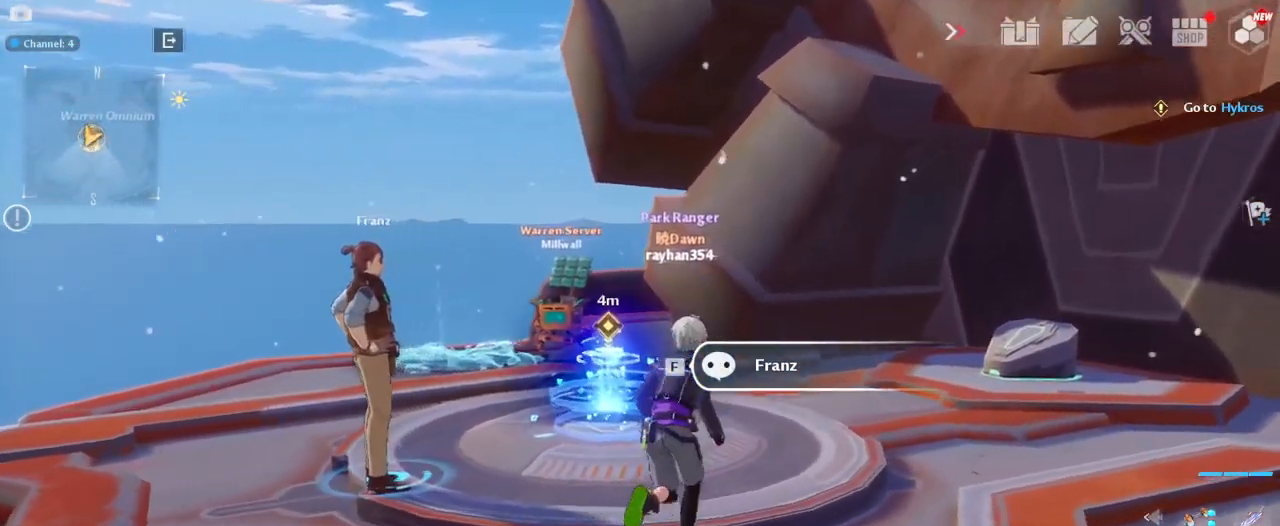
{"keys": ["alt"], "mouse": [], "mouse_move": "up-right", "events": [[150, "alt", "down"]]}
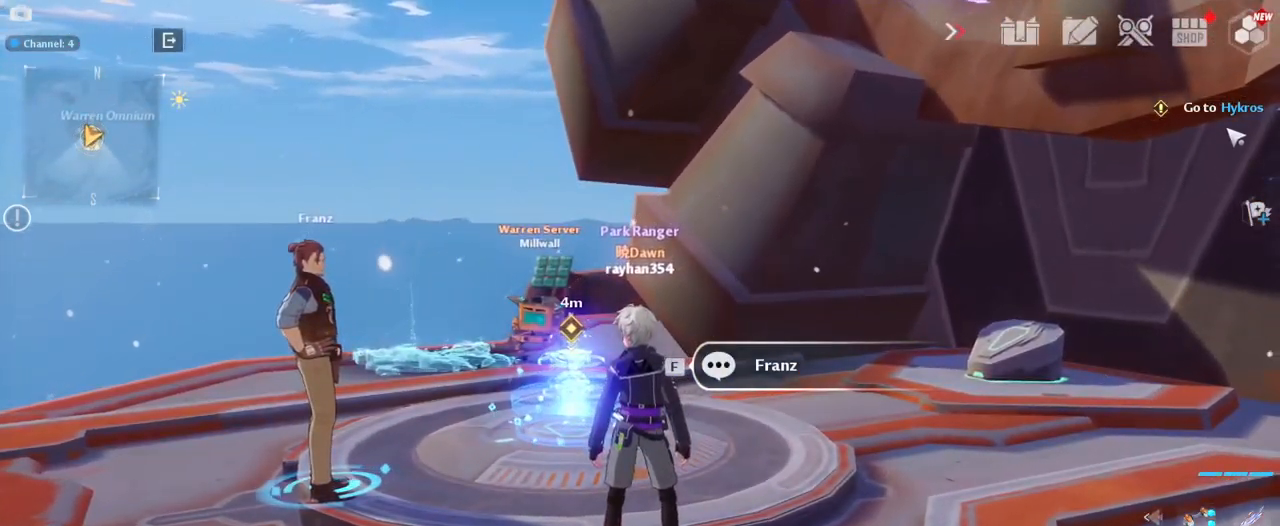
{"keys": ["alt"], "mouse": [], "mouse_move": "down-left", "events": []}
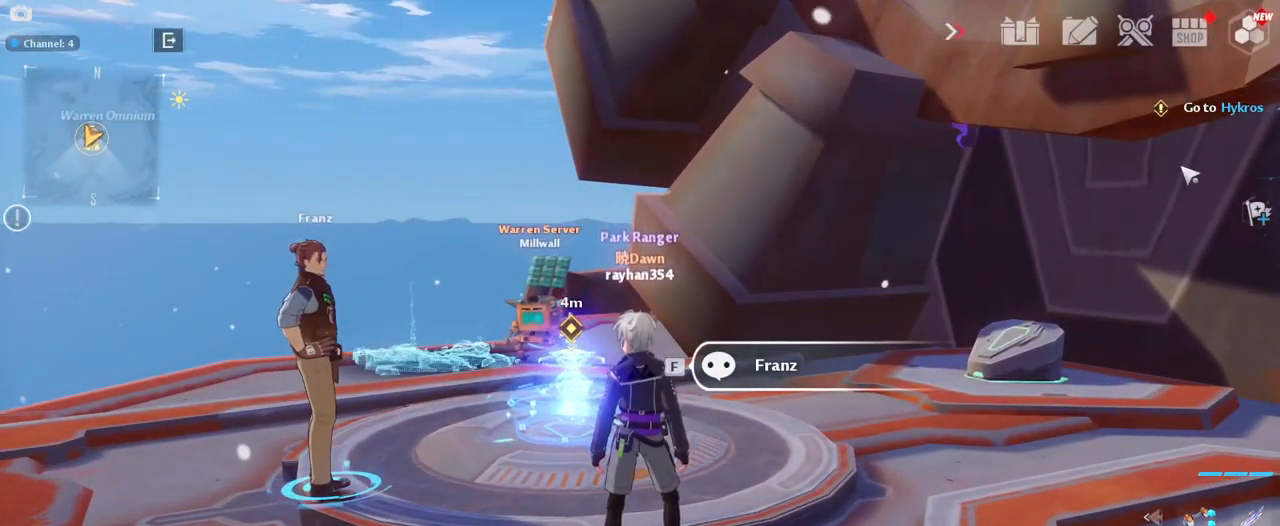
{"keys": [], "mouse": [], "mouse_move": "down-left", "events": [[84, "alt", "up"], [184, "w", "down"], [467, "w", "up"]]}
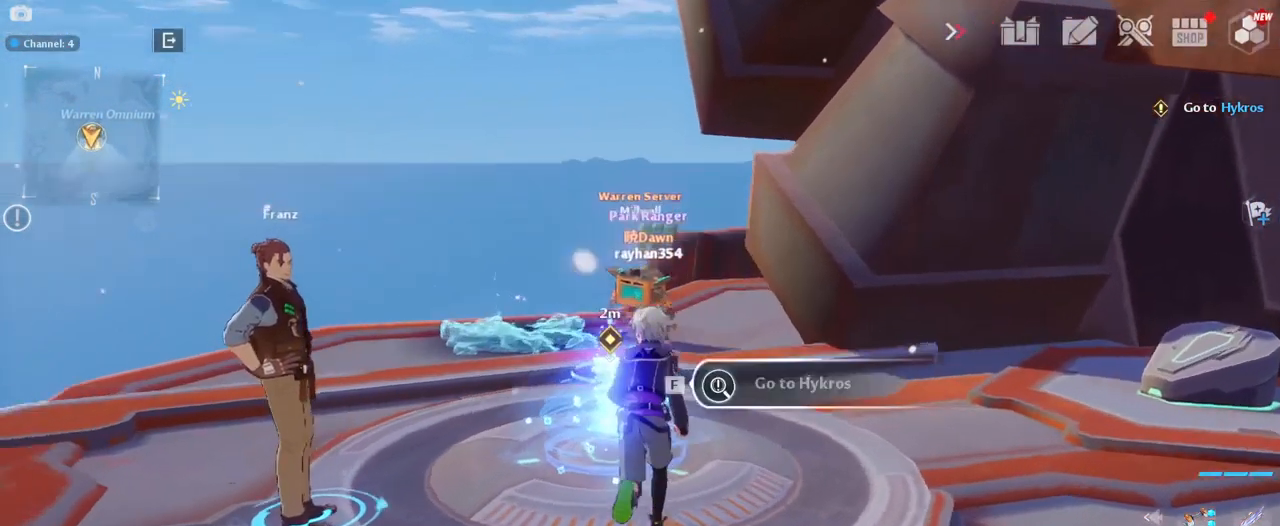
{"keys": [], "mouse": [], "mouse_move": "still", "events": []}
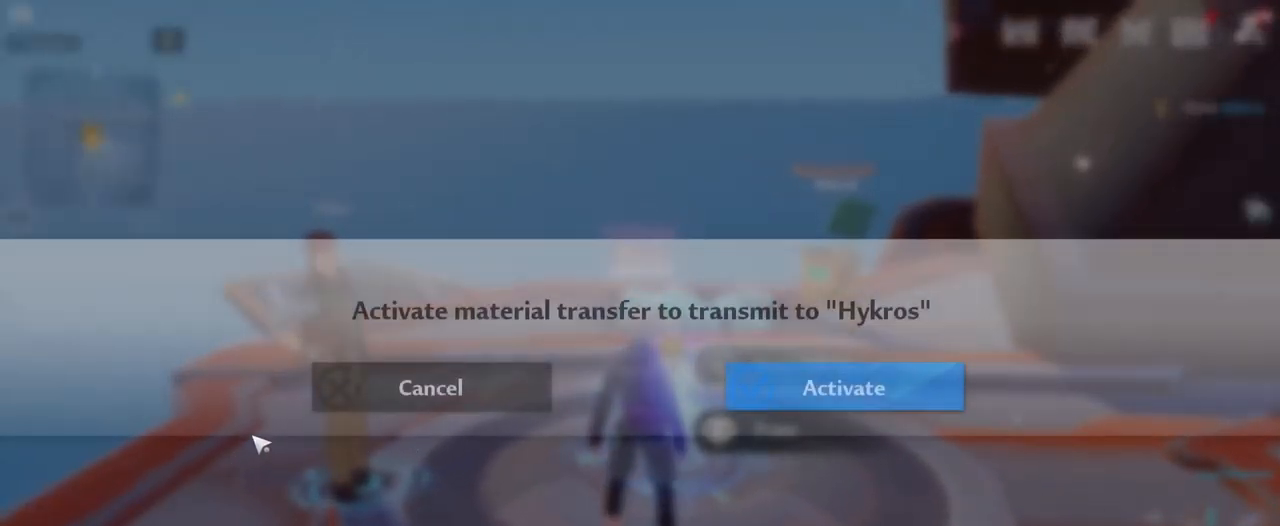
{"keys": [], "mouse": [], "mouse_move": "up-right", "events": []}
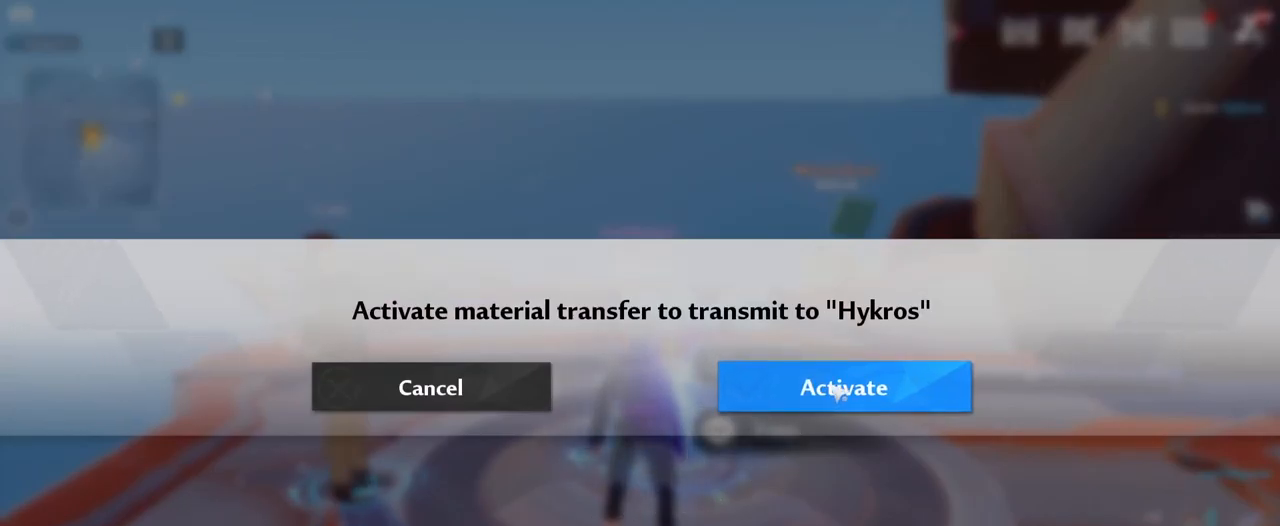
{"keys": [], "mouse": [], "mouse_move": "still", "events": []}
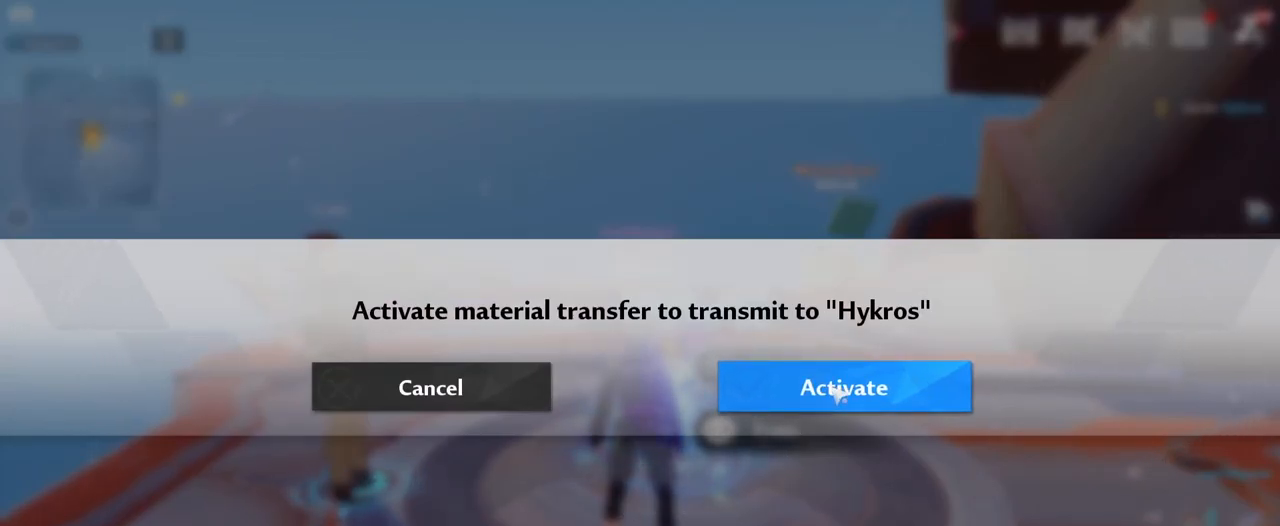
{"keys": [], "mouse": [], "mouse_move": "still", "events": [[84, "mouse_left", "down"], [467, "mouse_left", "up"]]}
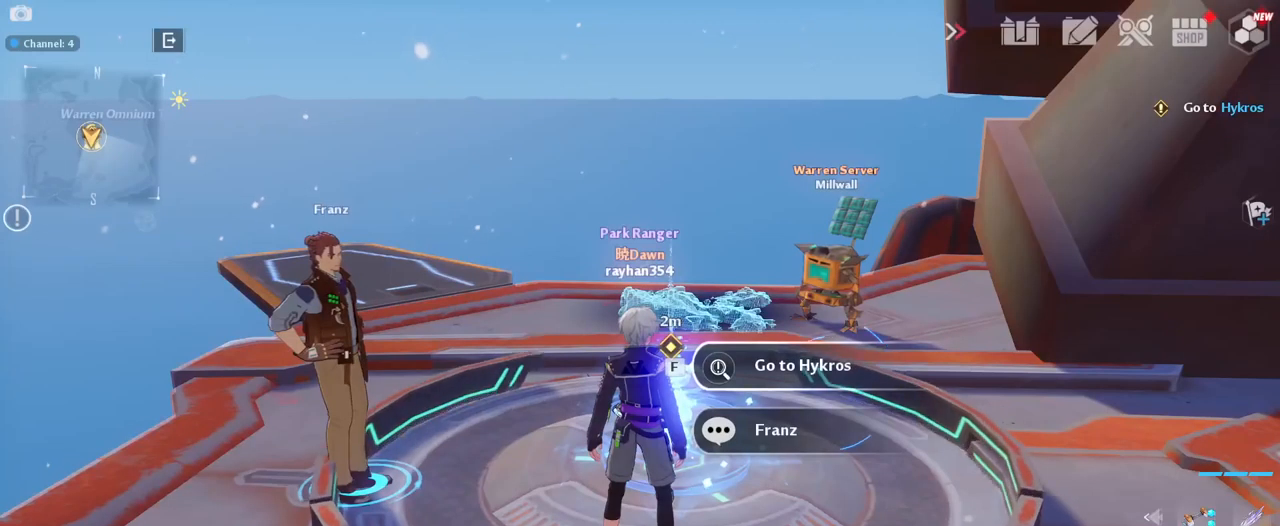
{"keys": [], "mouse": [], "mouse_move": "still", "events": []}
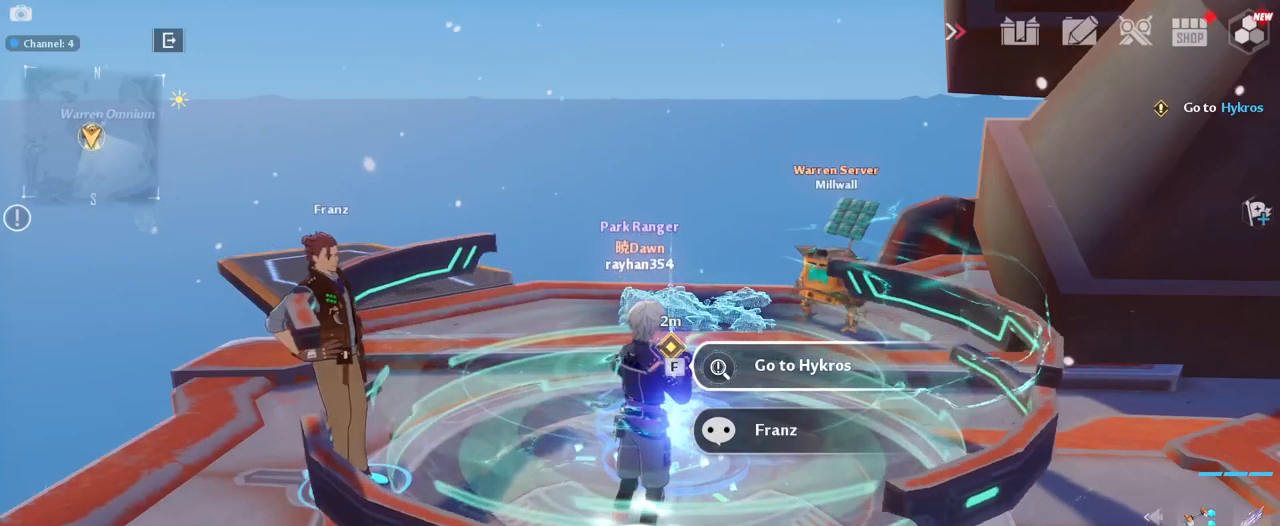
{"keys": [], "mouse": [], "mouse_move": "left", "events": []}
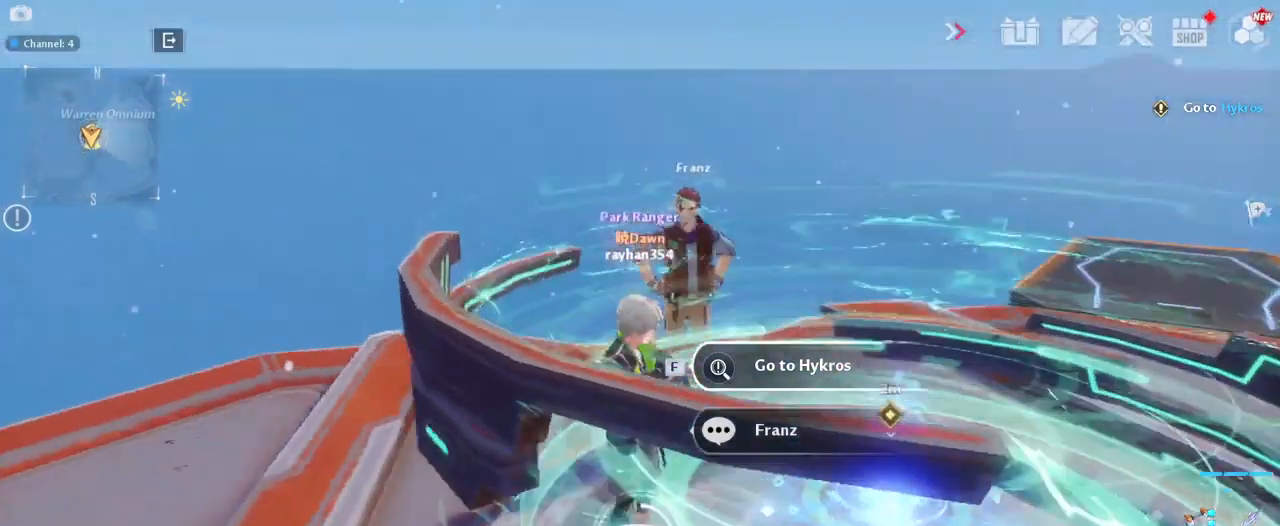
{"keys": [], "mouse": [], "mouse_move": "right", "events": []}
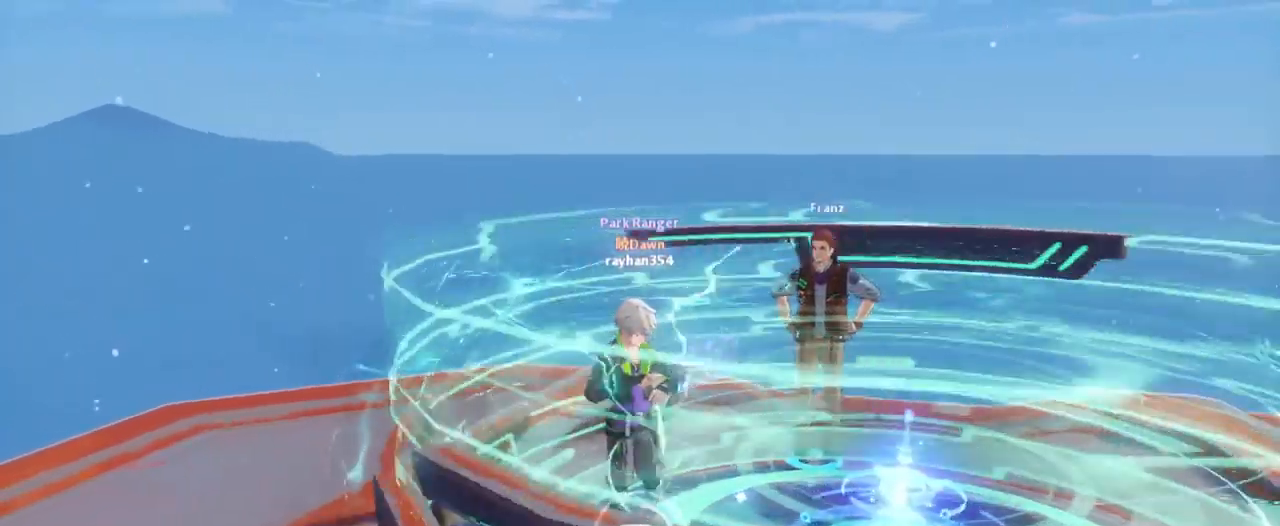
{"keys": [], "mouse": [], "mouse_move": "right", "events": []}